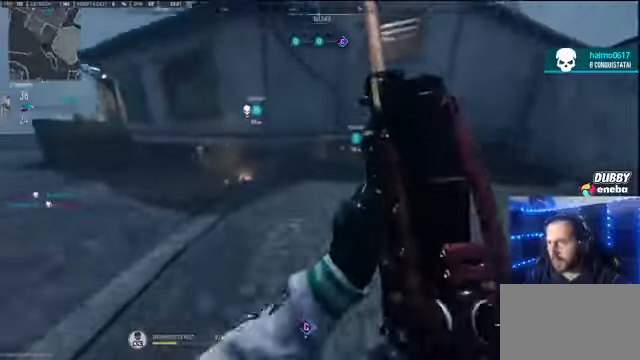
Gameplay with keyboard and mouse; each line is a JSON object with the keys and mouse buttons held at the frame after it. "events" lists presses ("down") and releases ("up") of "1", "2", "3", "4", "5", "a", "alt", "c", "caps_lock", "ctrl", "d", "e", "f", "g", "q", "r", "s", "shift", "space", "t", "tab", "v", "w", "x", "z" and "mouse_wheel" between this image and that frame as [ms after this image, input, new state], when the widget could be followed in between. "mouse_wheel" = the "wheel" button of the "mouse" list. No other keys are recorded. "wheel" means that the mouse wheel is clicked or scrolled. Not read: mouse_move.
{"keys": ["shift", "w"], "mouse": [], "events": []}
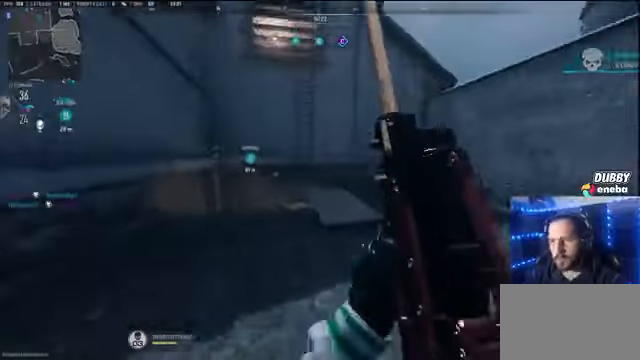
{"keys": ["shift", "w"], "mouse": [], "events": []}
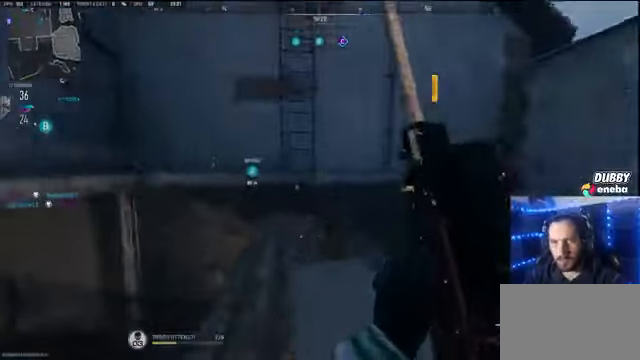
{"keys": ["shift", "w"], "mouse": [], "events": [[333, "space", "down"], [433, "space", "up"]]}
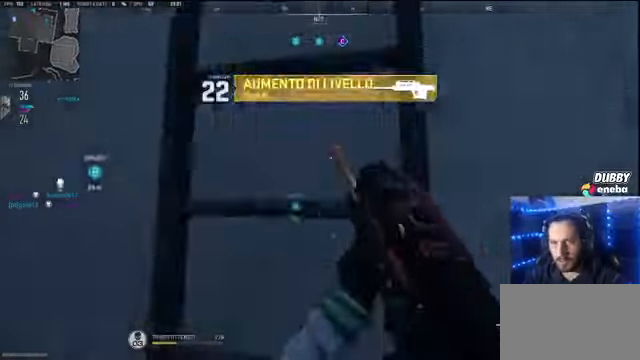
{"keys": ["shift", "w"], "mouse": [], "events": []}
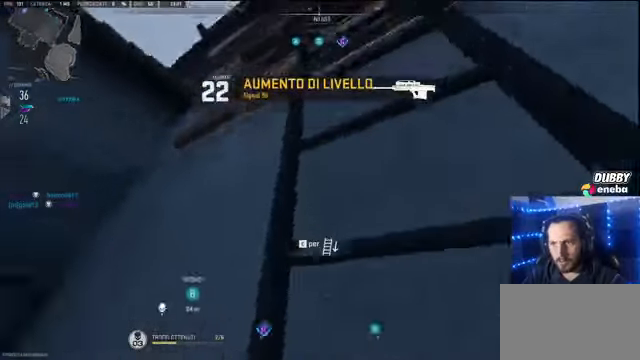
{"keys": ["shift", "w"], "mouse": [], "events": []}
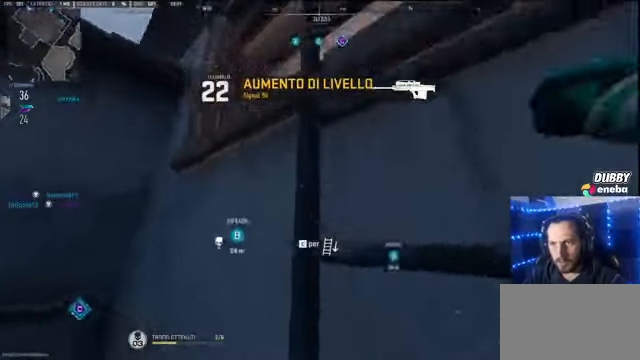
{"keys": ["shift", "w"], "mouse": [], "events": []}
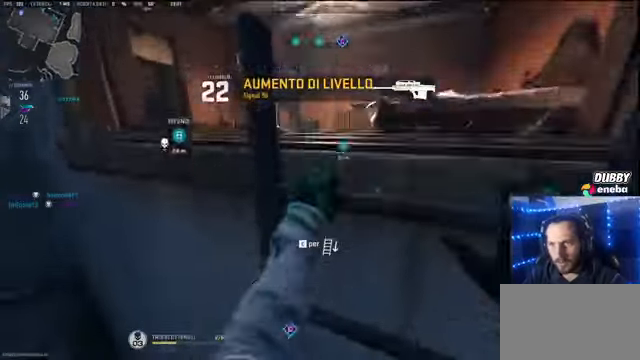
{"keys": ["w"], "mouse": [], "events": [[500, "shift", "up"]]}
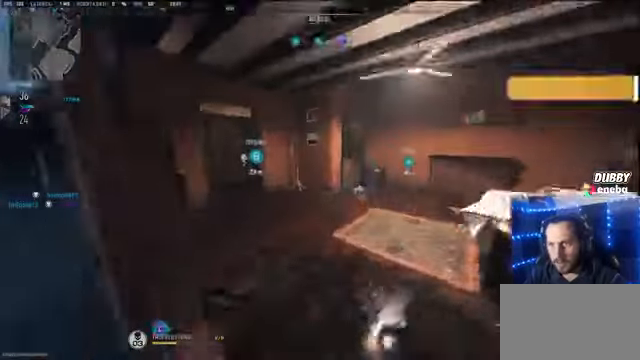
{"keys": ["a", "shift", "w"], "mouse": [], "events": [[200, "shift", "down"], [467, "a", "down"]]}
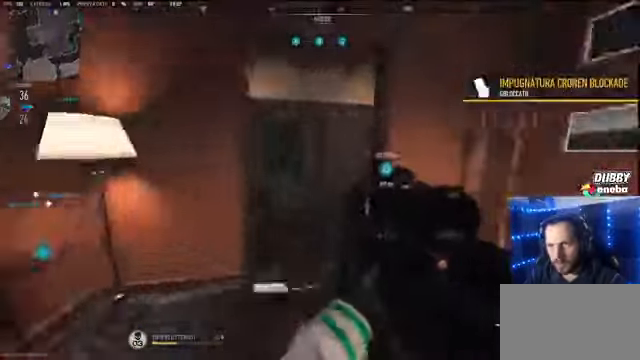
{"keys": ["a", "shift"], "mouse": [], "events": [[67, "a", "up"], [233, "a", "down"], [400, "w", "up"]]}
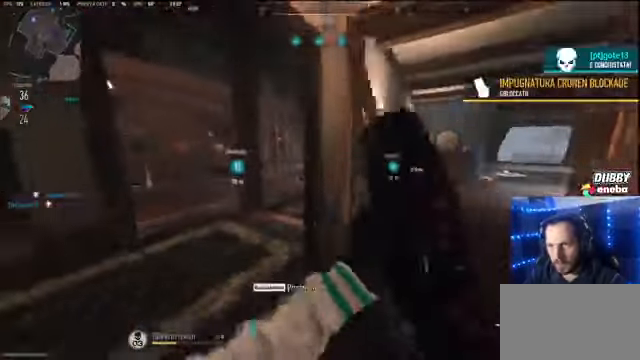
{"keys": ["a", "shift"], "mouse": [], "events": []}
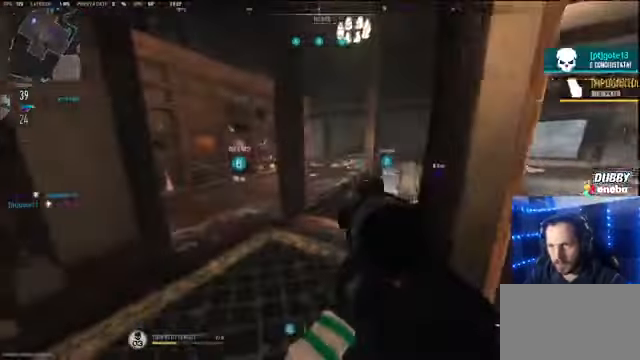
{"keys": ["shift", "w"], "mouse": [], "events": [[33, "a", "up"], [33, "shift", "up"], [33, "w", "down"], [133, "shift", "down"]]}
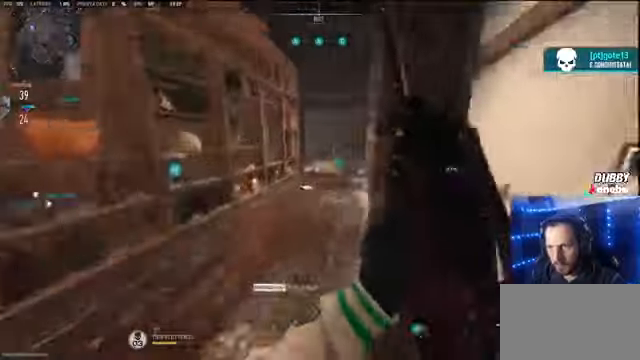
{"keys": ["d"], "mouse": [], "events": [[133, "a", "down"], [166, "a", "up"], [200, "d", "down"], [200, "shift", "up"], [200, "w", "up"]]}
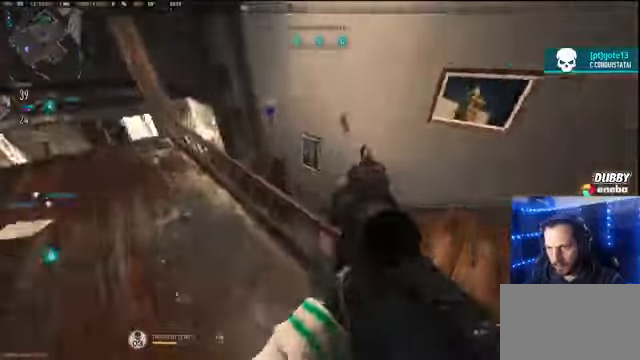
{"keys": ["a"], "mouse": [], "events": [[433, "a", "down"], [500, "d", "up"]]}
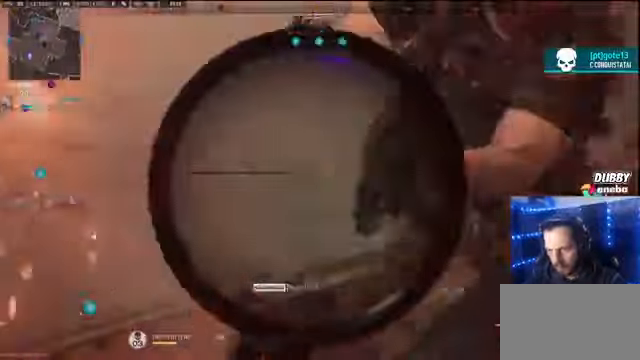
{"keys": ["a", "d"], "mouse": []}
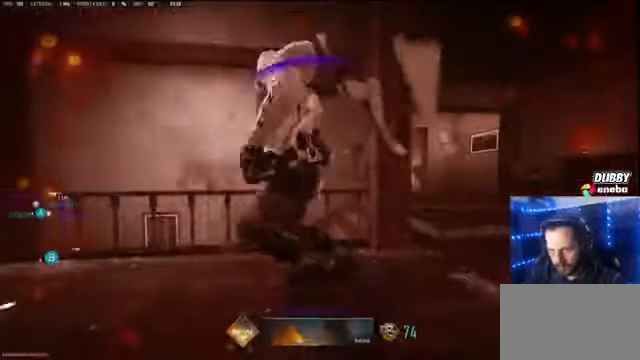
{"keys": ["w"], "mouse": [], "events": [[66, "a", "up"], [100, "d", "up"], [100, "w", "down"], [300, "e", "down"], [400, "e", "up"]]}
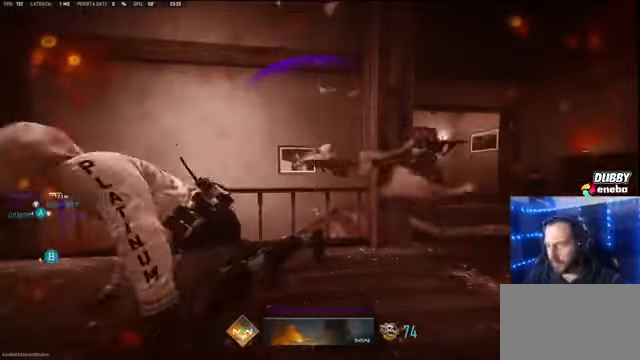
{"keys": ["w"], "mouse": [], "events": [[33, "e", "down"], [133, "e", "up"], [400, "e", "down"], [500, "e", "up"]]}
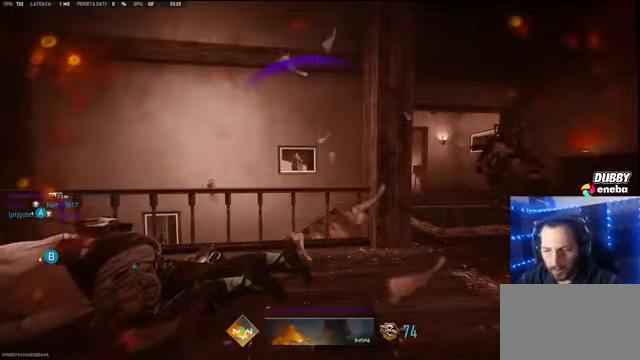
{"keys": ["w"], "mouse": [], "events": [[366, "e", "down"], [500, "e", "up"]]}
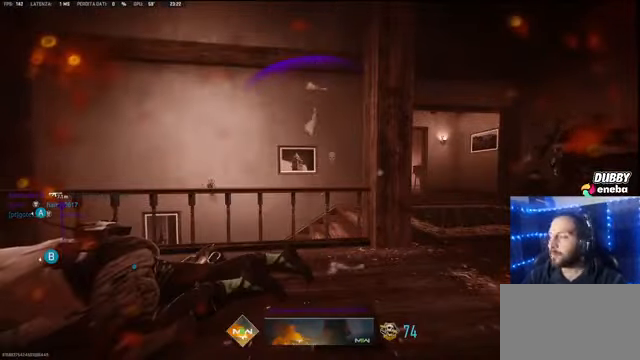
{"keys": ["w"], "mouse": [], "events": [[133, "e", "down"], [233, "e", "up"], [366, "e", "down"], [466, "e", "up"]]}
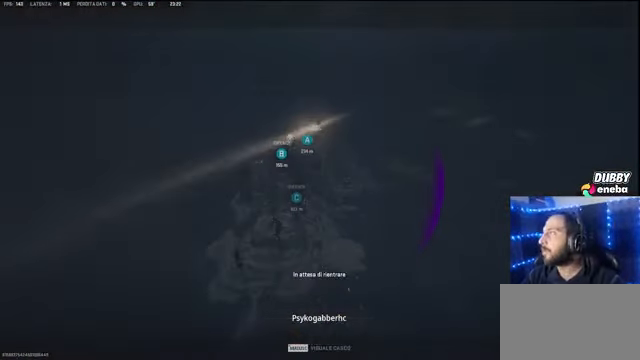
{"keys": ["e", "w"], "mouse": [], "events": [[166, "e", "down"], [266, "e", "up"], [400, "e", "down"]]}
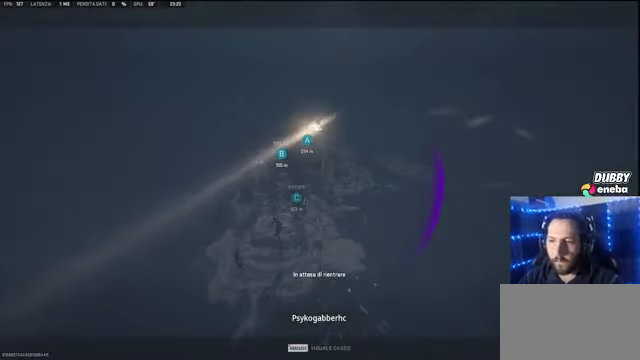
{"keys": ["w"], "mouse": [], "events": [[33, "e", "up"], [233, "e", "down"], [266, "e", "up"], [400, "e", "down"], [500, "e", "up"]]}
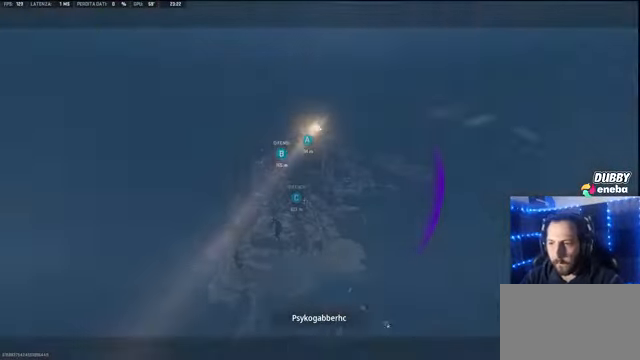
{"keys": ["w"], "mouse": [], "events": [[333, "e", "down"], [434, "e", "up"]]}
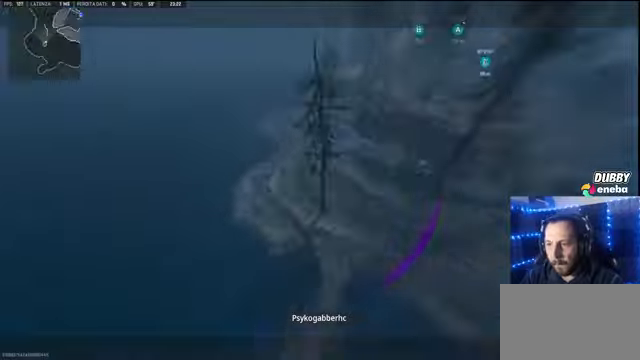
{"keys": ["w"], "mouse": [], "events": [[400, "shift", "down"], [500, "shift", "up"]]}
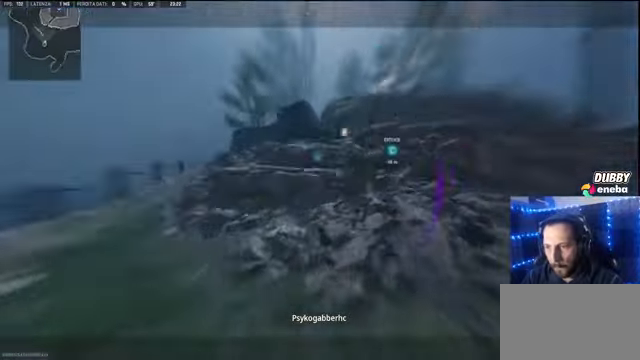
{"keys": ["shift", "w"], "mouse": [], "events": [[134, "shift", "down"]]}
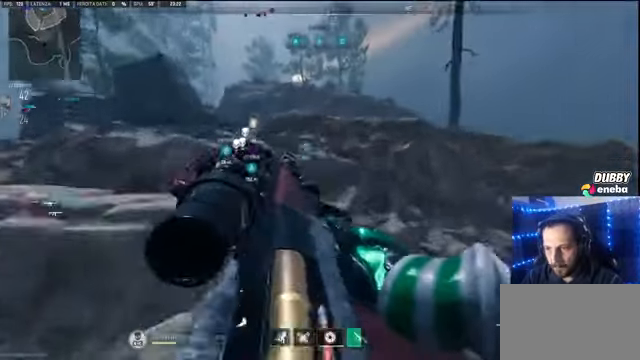
{"keys": ["shift", "space", "w"], "mouse": [], "events": [[300, "space", "down"], [400, "space", "up"], [467, "space", "down"]]}
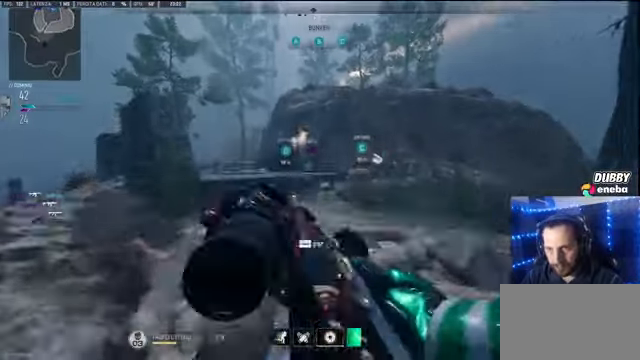
{"keys": ["shift", "w"], "mouse": [], "events": [[67, "space", "up"], [267, "shift", "up"], [400, "shift", "down"]]}
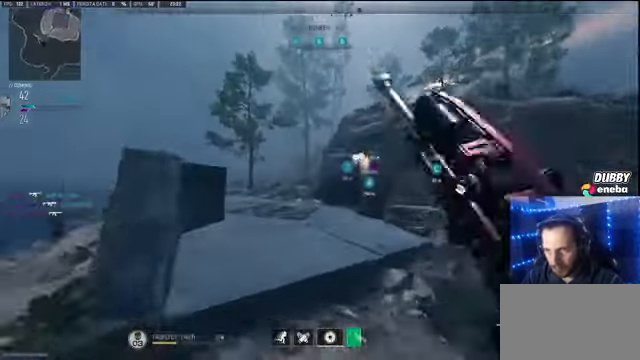
{"keys": ["shift", "w"], "mouse": [], "events": []}
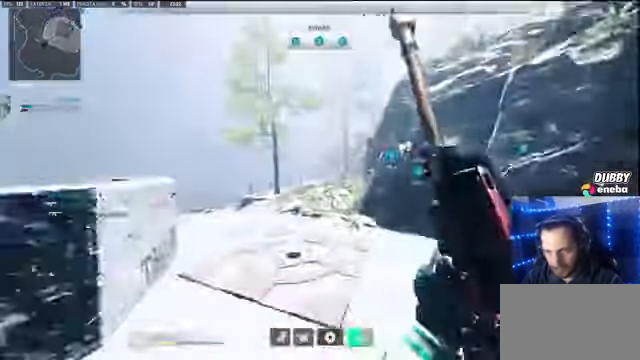
{"keys": ["shift", "w"], "mouse": [], "events": []}
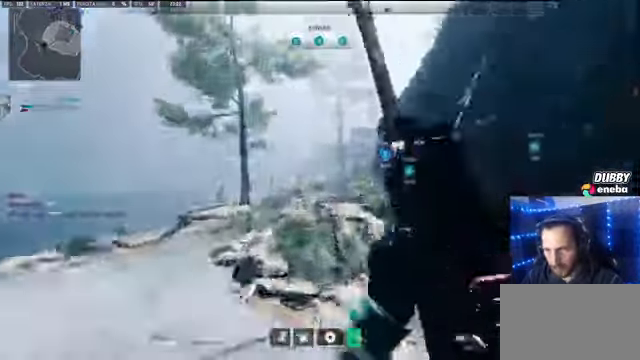
{"keys": ["shift", "w"], "mouse": [], "events": []}
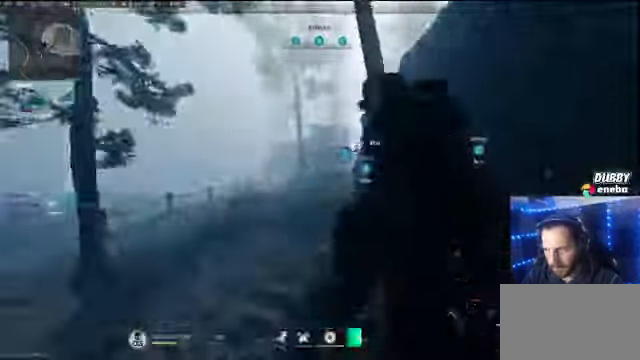
{"keys": ["shift", "w"], "mouse": [], "events": []}
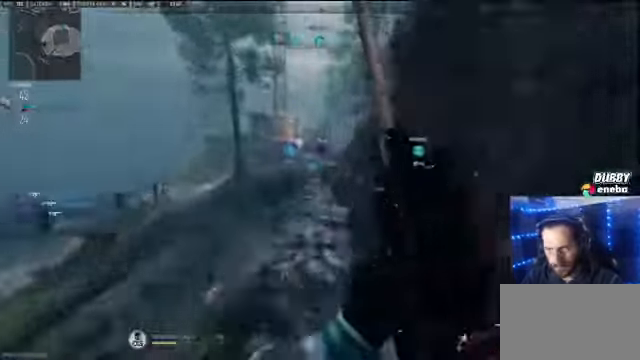
{"keys": ["shift", "w"], "mouse": [], "events": [[234, "mouse_wheel", "down"], [334, "mouse_wheel", "up"]]}